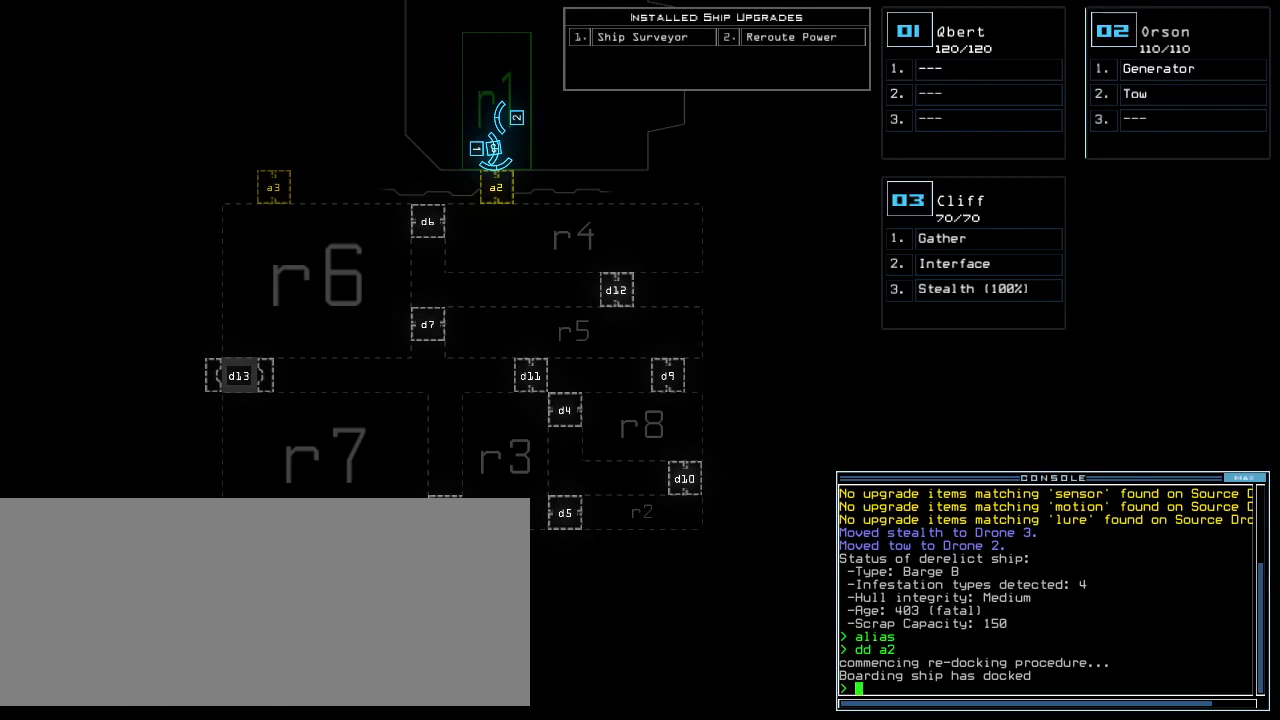
Gameplay with keyboard; each line is a JSON object with the keys held at the frame after it. "events" lists presses ("down") and releases ("up") of ".", "0", "1", "2", "3", "4", "5", "6", "7", "8", "9", "a", "b", "backspace", "c", "caps_lock", "comma", "ctrl_l", "ctrl_r", "d", "down", "e", "equals", "escape", "f", "f1", "g", "h", "i", "j", "k", "l", "left", "m", "minus", "n", "o", "p", "q", "quote", "r", "return", "right", "s", "semicolon", "shift_l", "shift_r", "space", "t", "tab", "tilde", "u", "up", "v", "w", "x", "y" and "z" between this image and that frame as [ms after this image, input, new state], when the widget could be followed in between. No other keys are recorded. Mouse input is not recorded.
{"keys": ["up"], "events": [[360, "up", "down"], [380, "3", "down"], [480, "3", "up"]]}
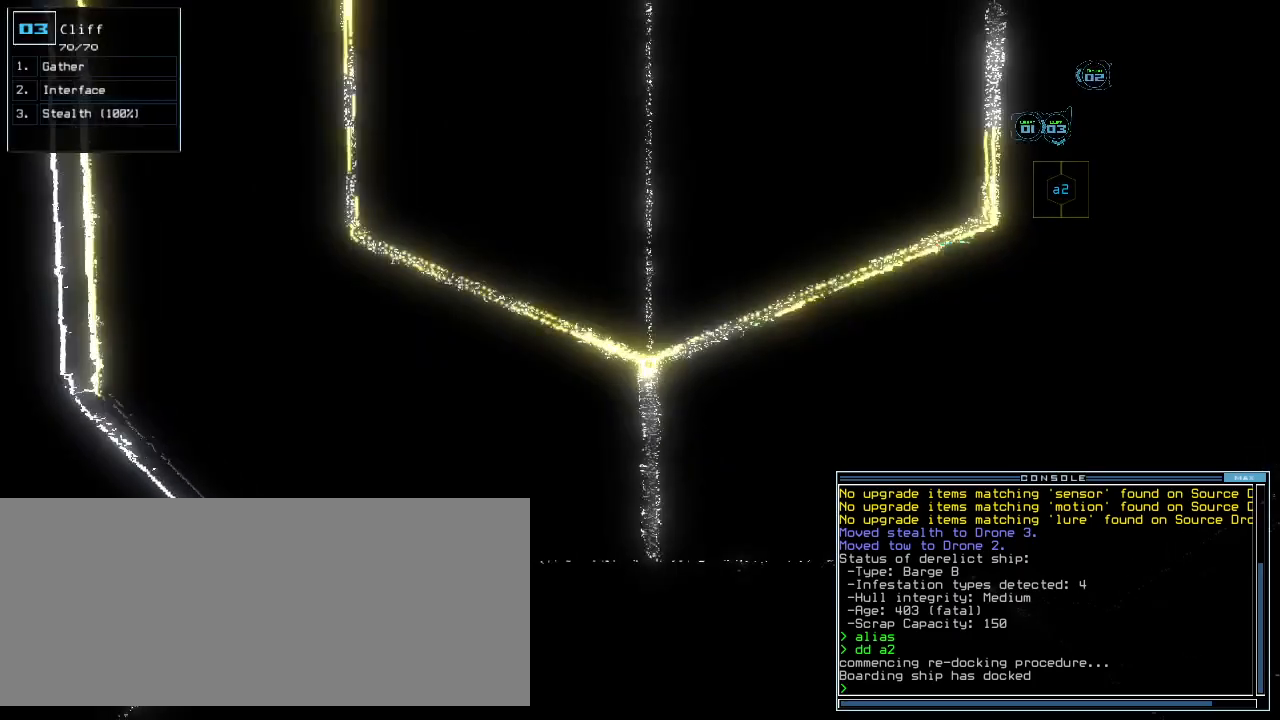
{"keys": [], "events": [[360, "up", "up"]]}
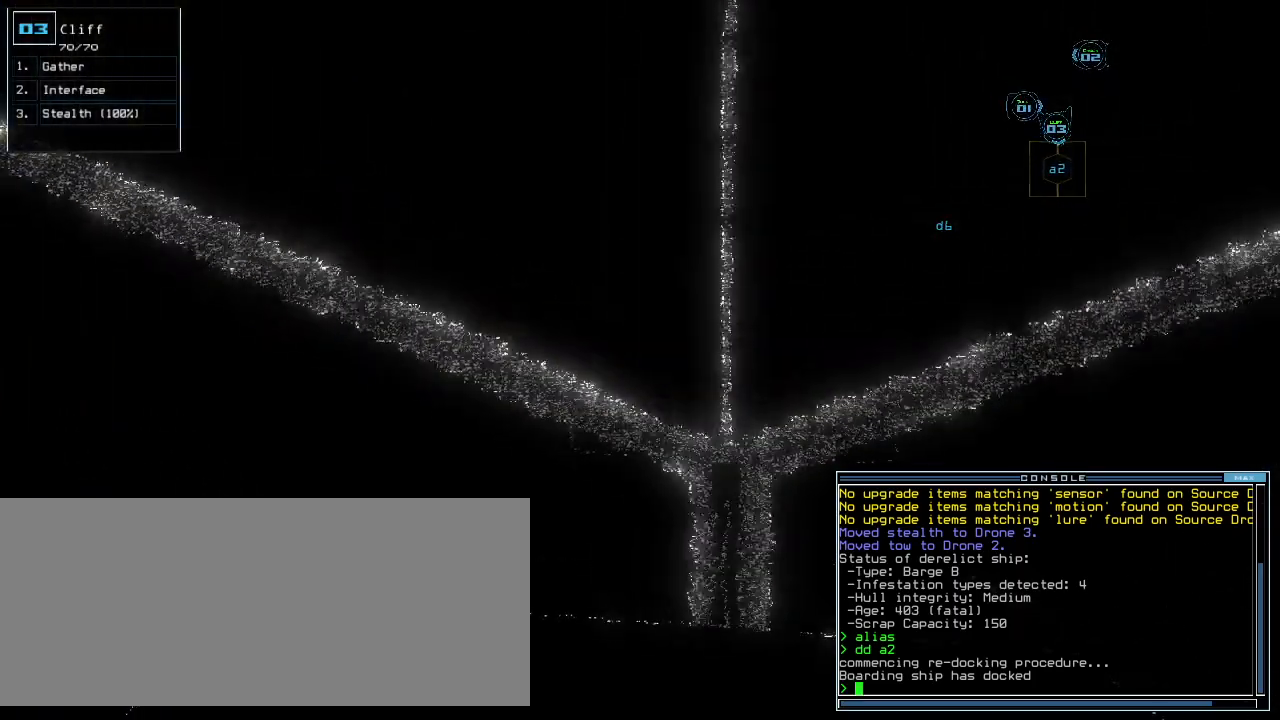
{"keys": [], "events": [[60, "s", "down"], [120, "t", "down"], [200, "s", "up"], [220, "t", "up"], [340, "semicolon", "down"], [400, "semicolon", "up"]]}
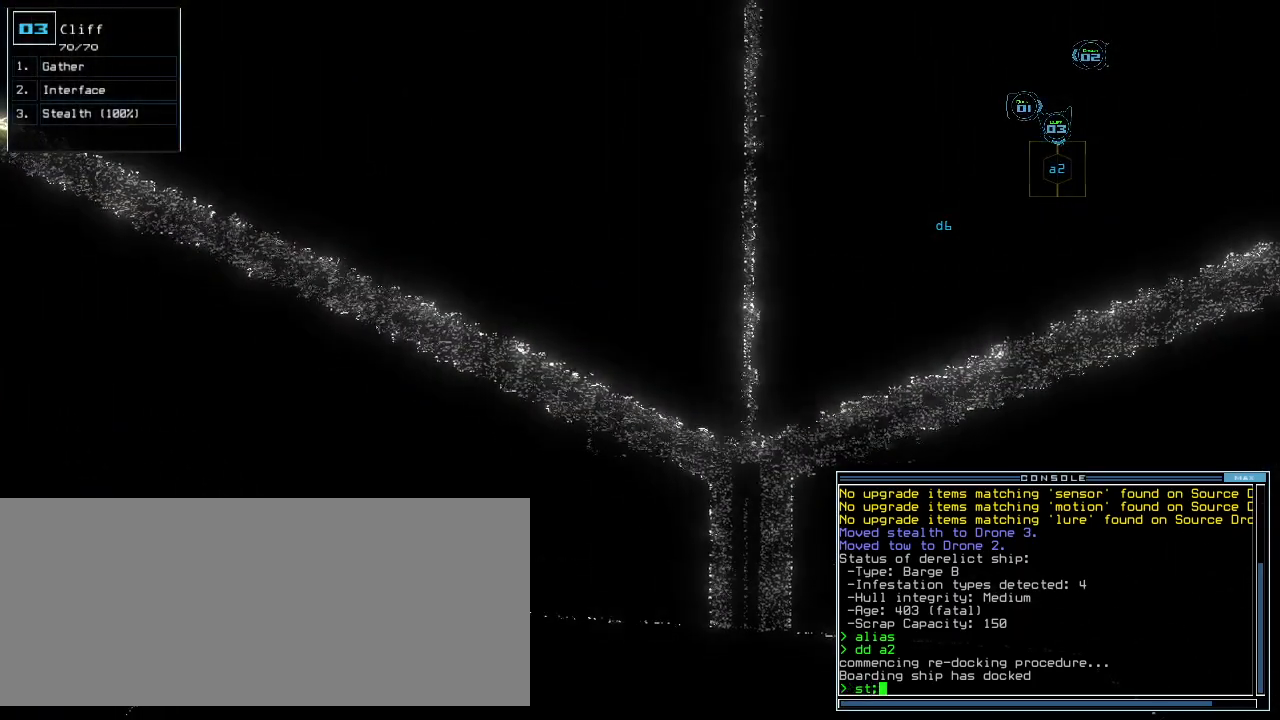
{"keys": [], "events": [[160, "a", "down"], [220, "r", "down"], [280, "a", "up"], [320, "r", "up"]]}
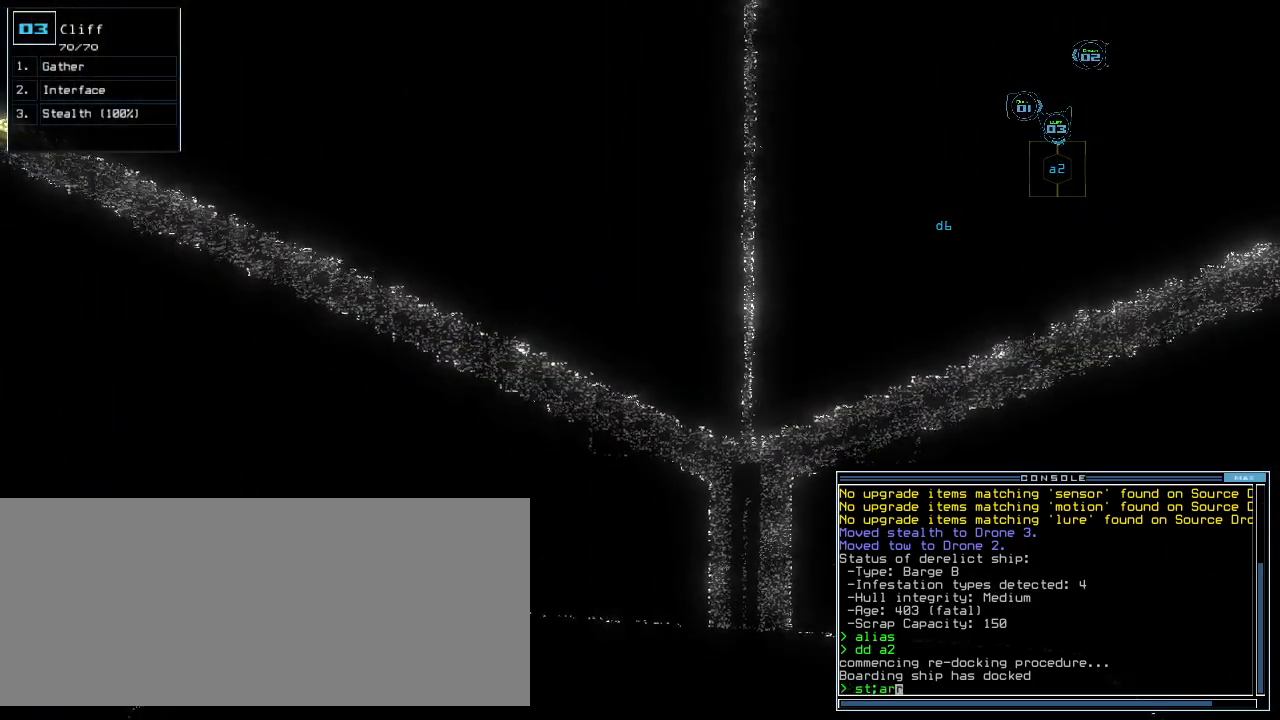
{"keys": [], "events": []}
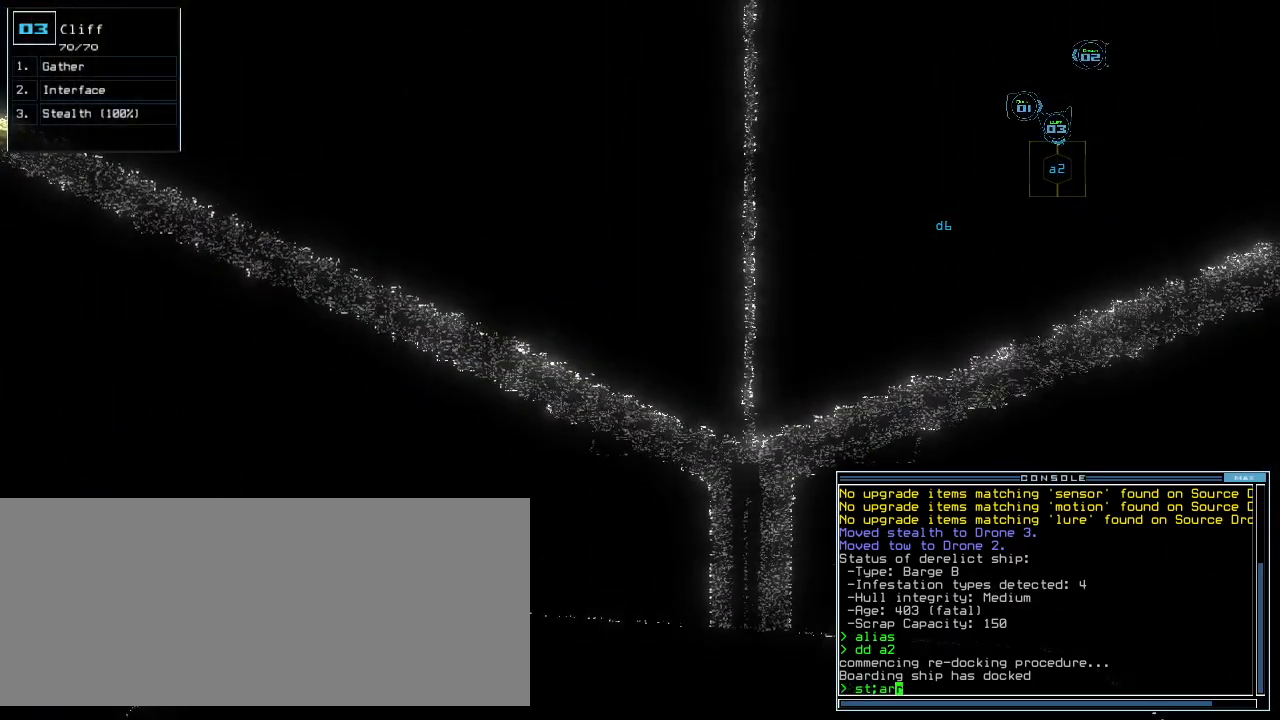
{"keys": [], "events": []}
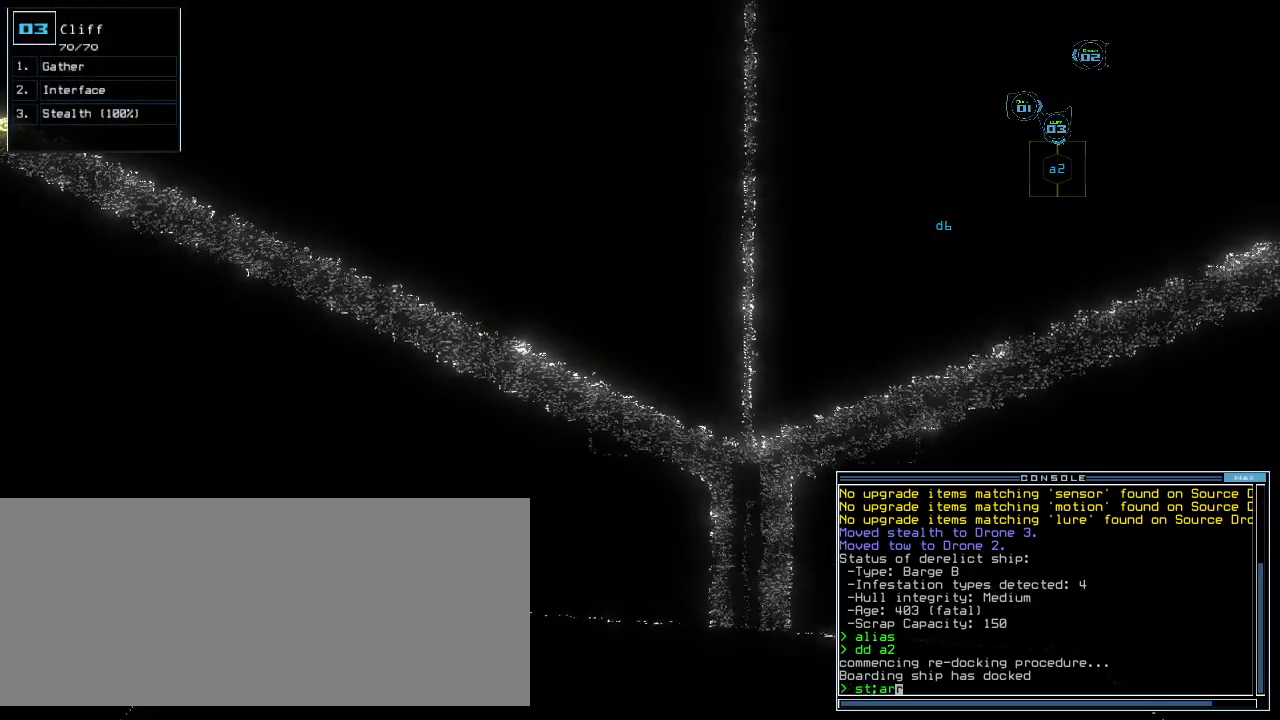
{"keys": [], "events": []}
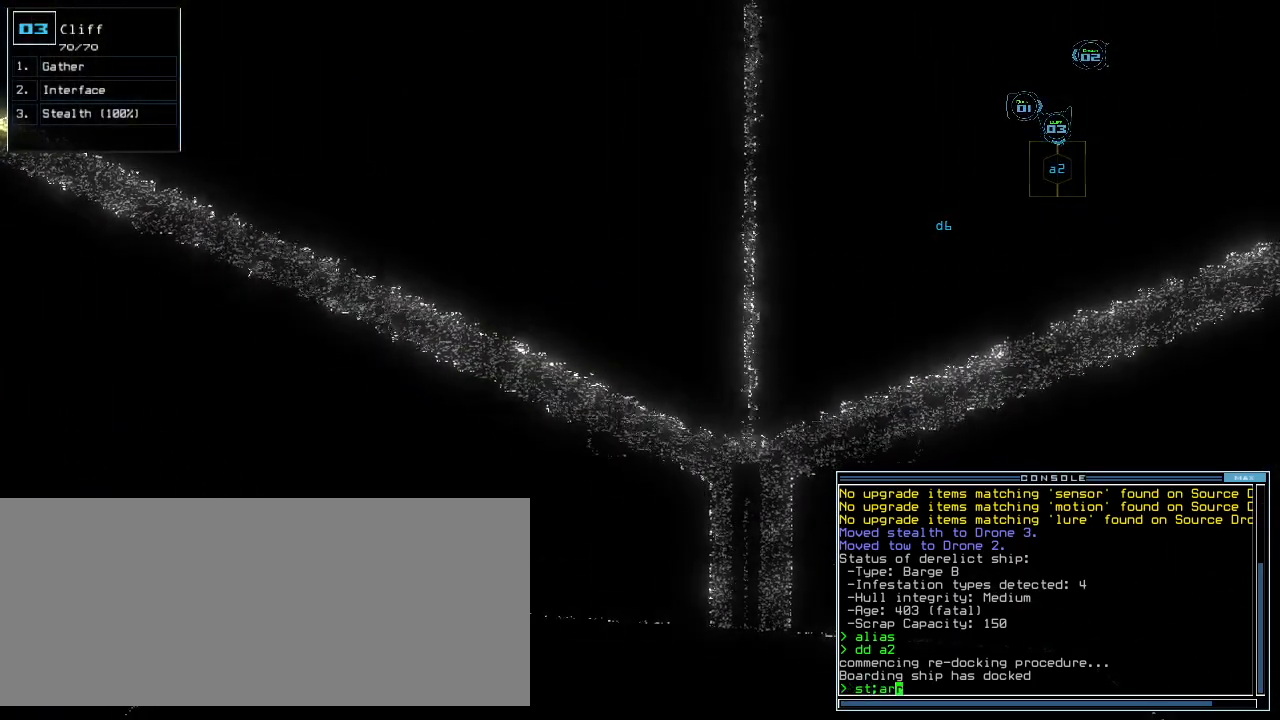
{"keys": [], "events": []}
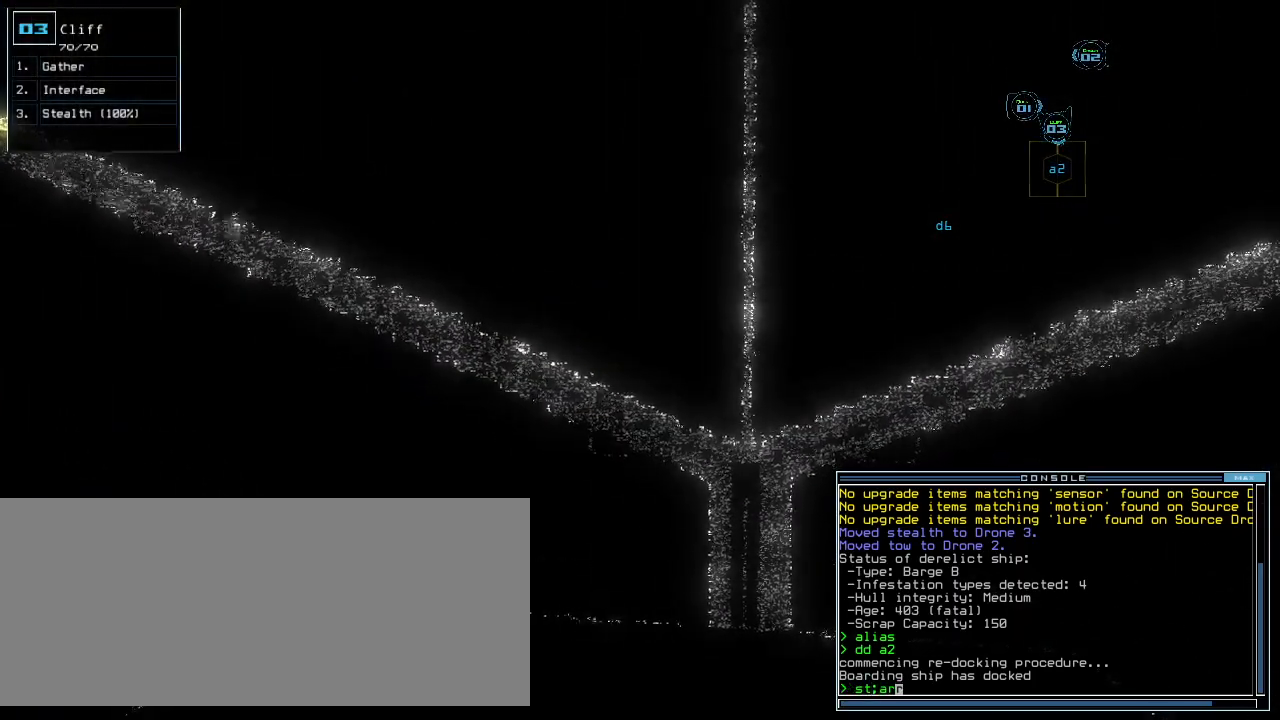
{"keys": [], "events": []}
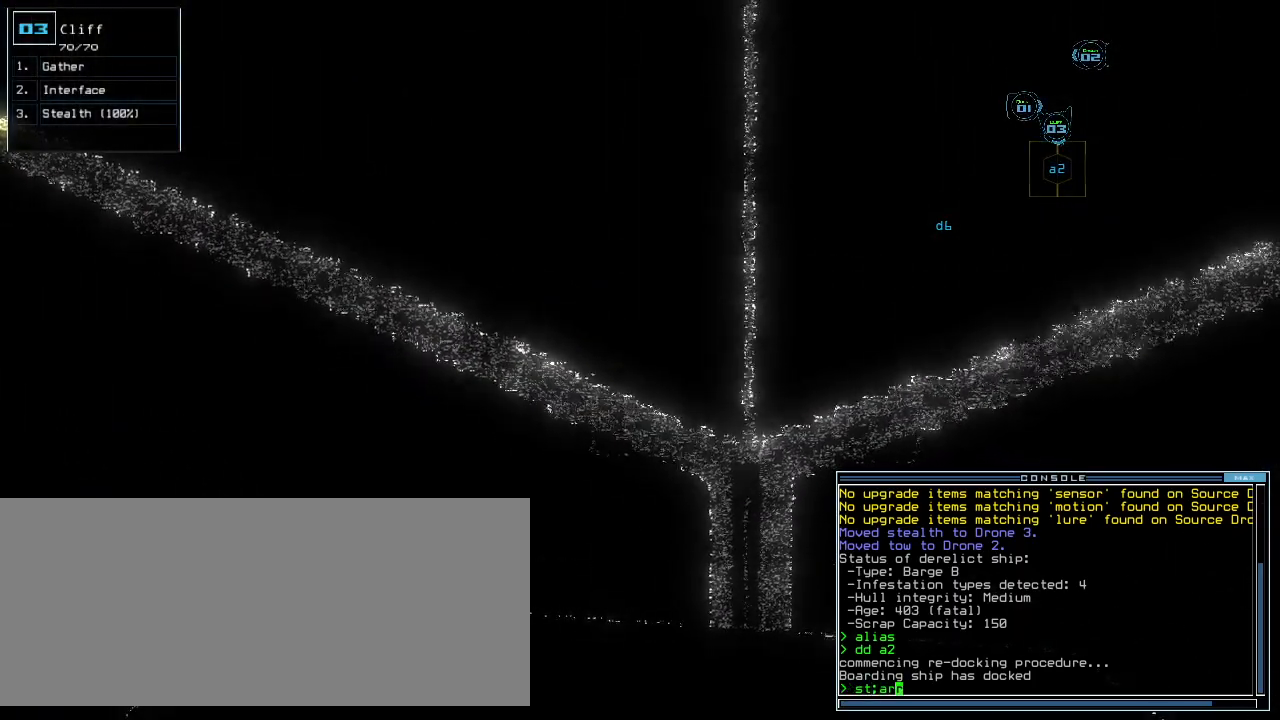
{"keys": [], "events": []}
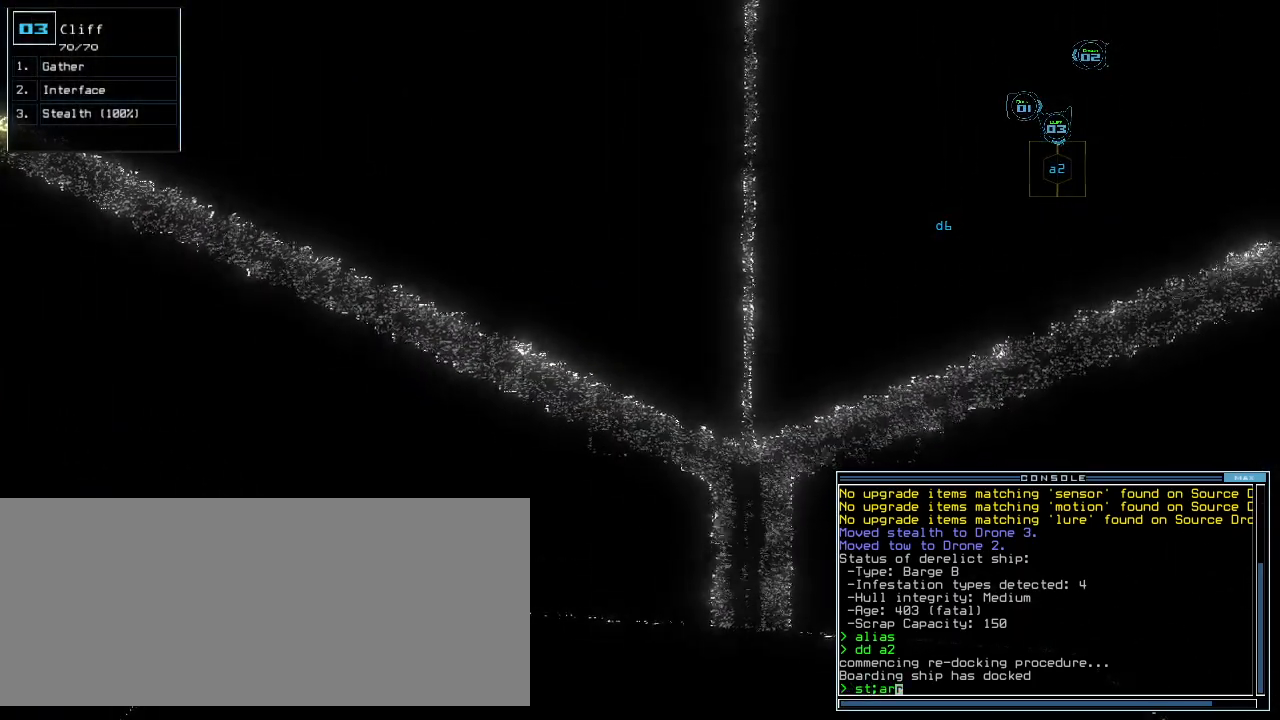
{"keys": [], "events": []}
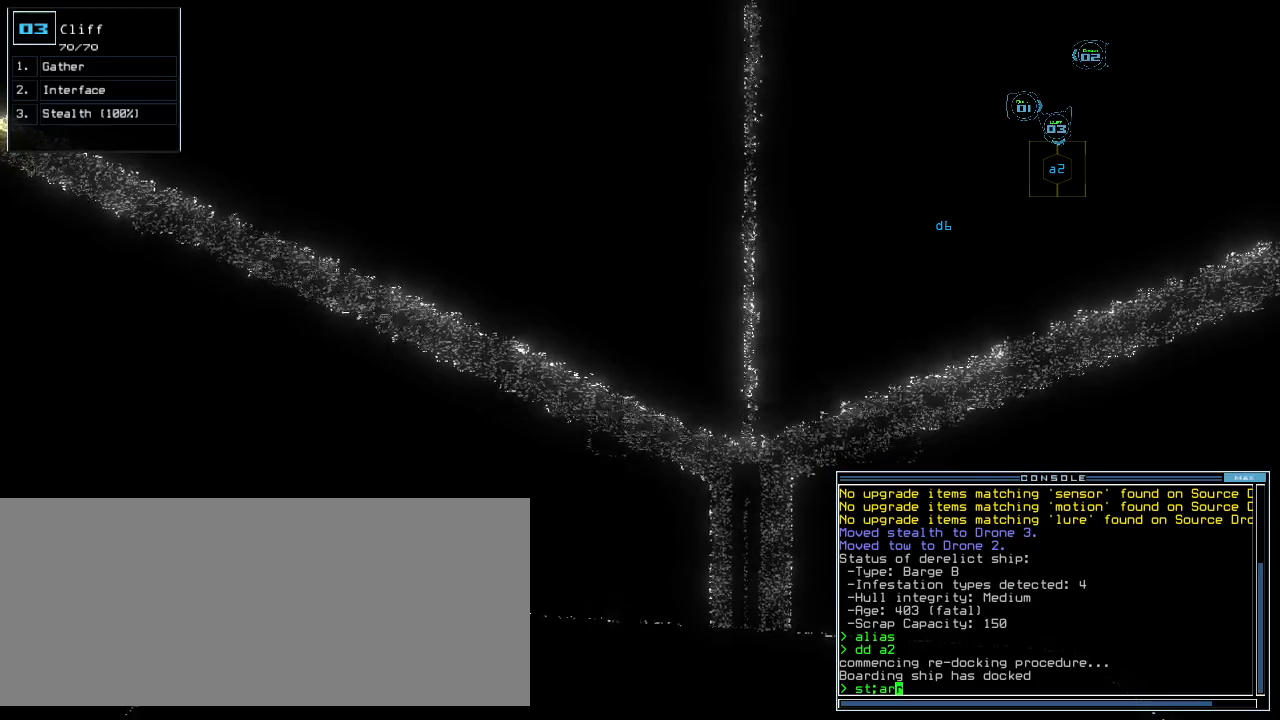
{"keys": [], "events": []}
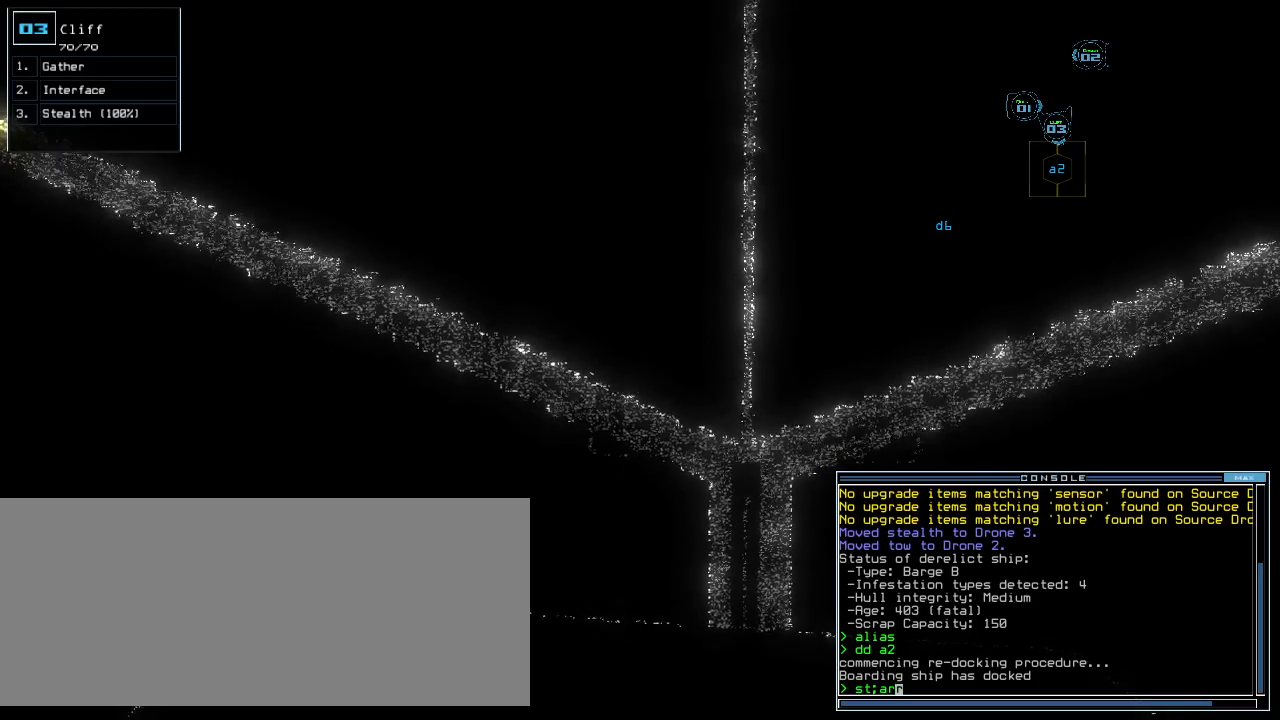
{"keys": ["space"], "events": [[240, "space", "down"], [300, "space", "up"], [420, "space", "down"]]}
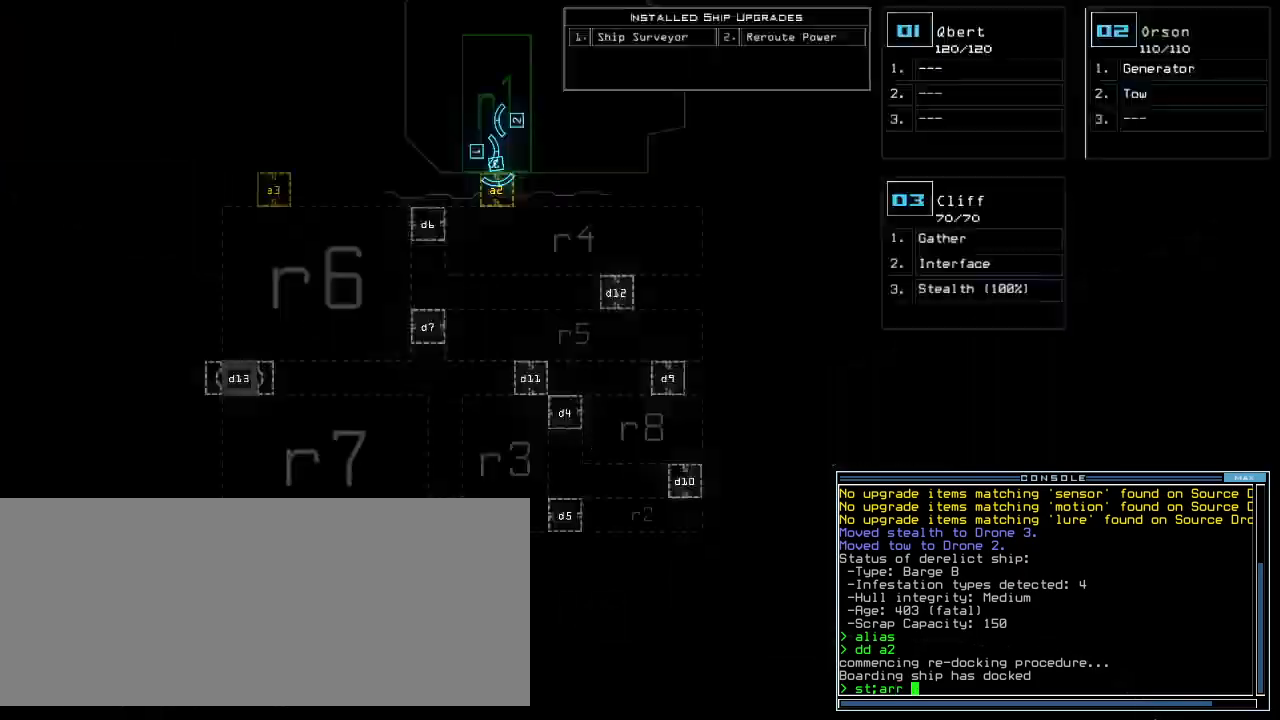
{"keys": [], "events": [[20, "space", "up"]]}
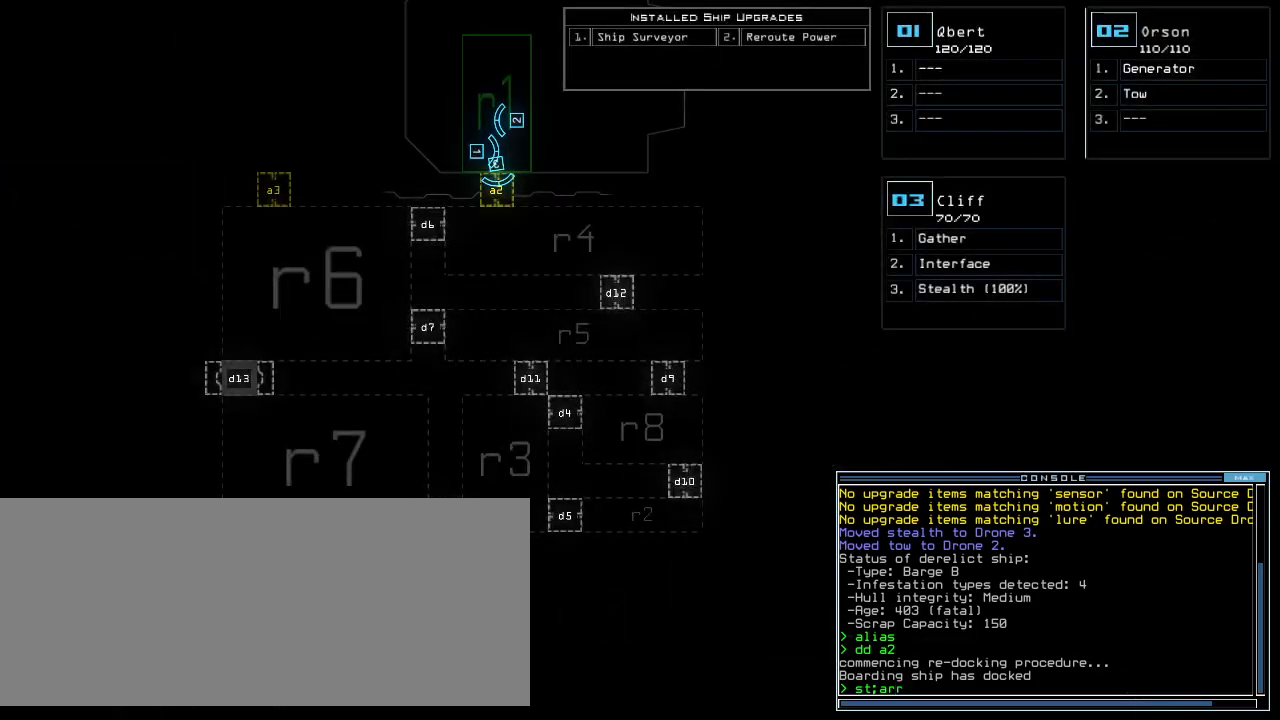
{"keys": [], "events": []}
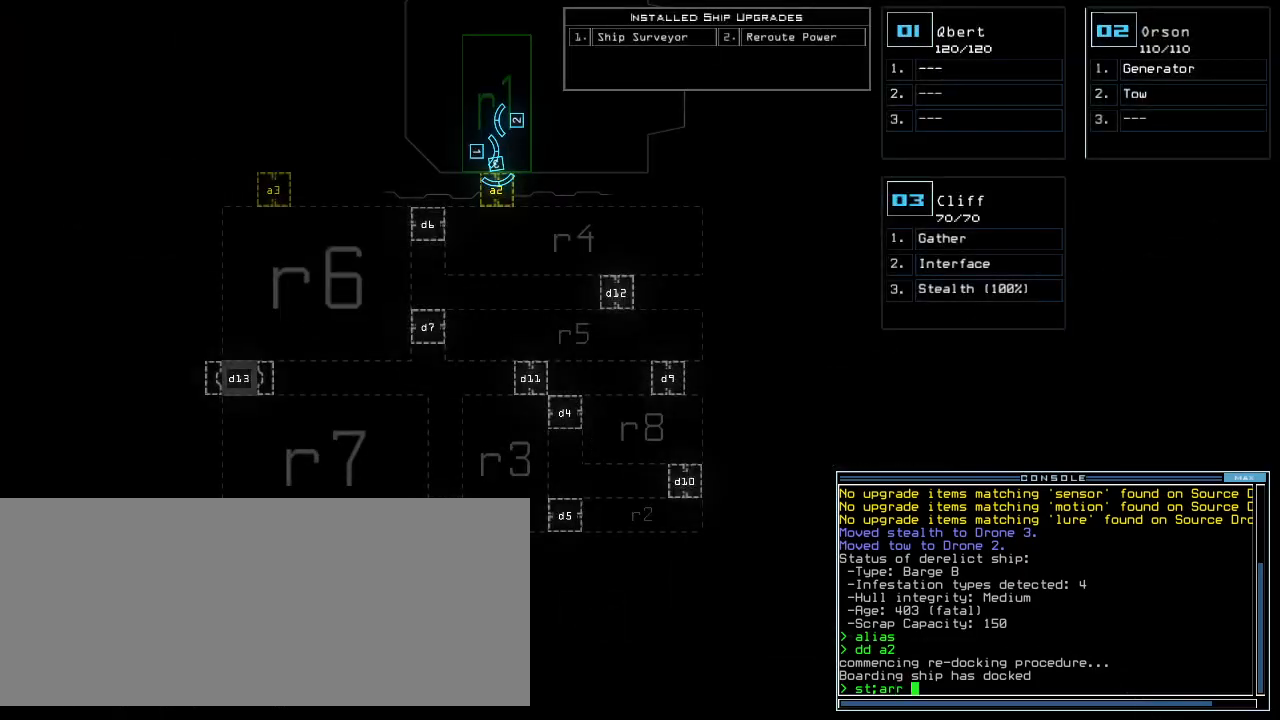
{"keys": [], "events": []}
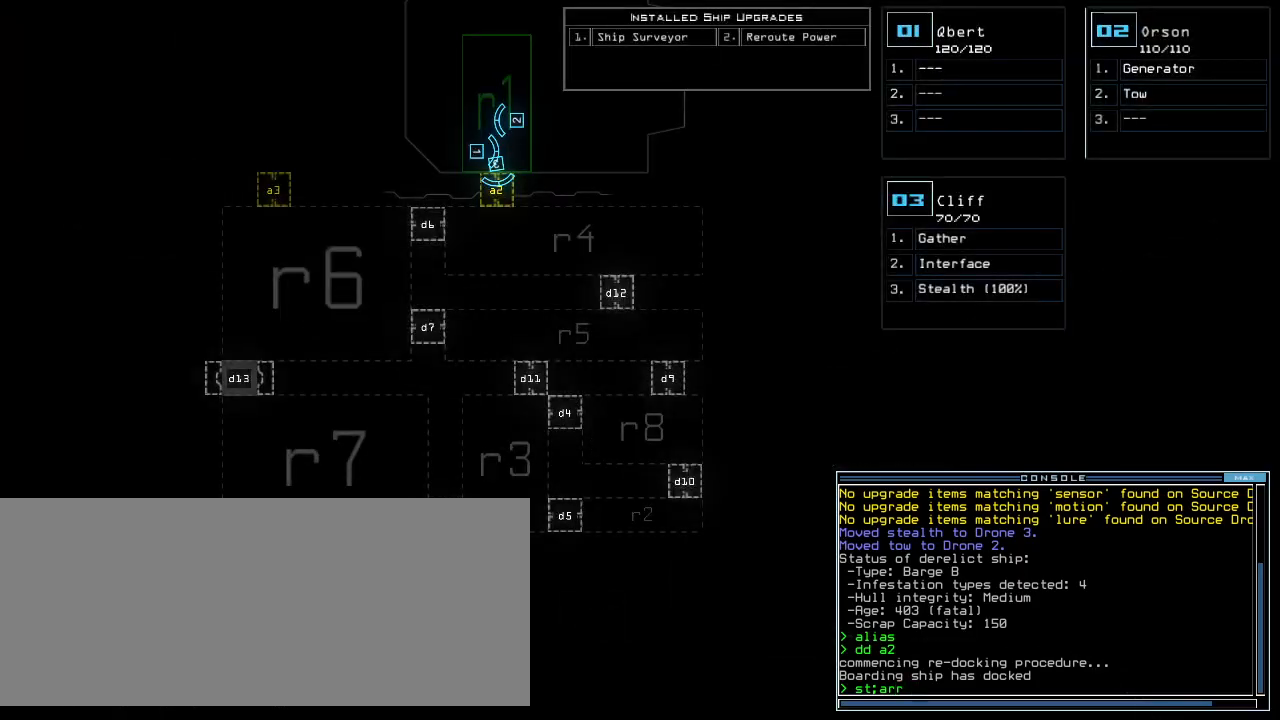
{"keys": [], "events": [[180, "space", "down"], [260, "space", "up"]]}